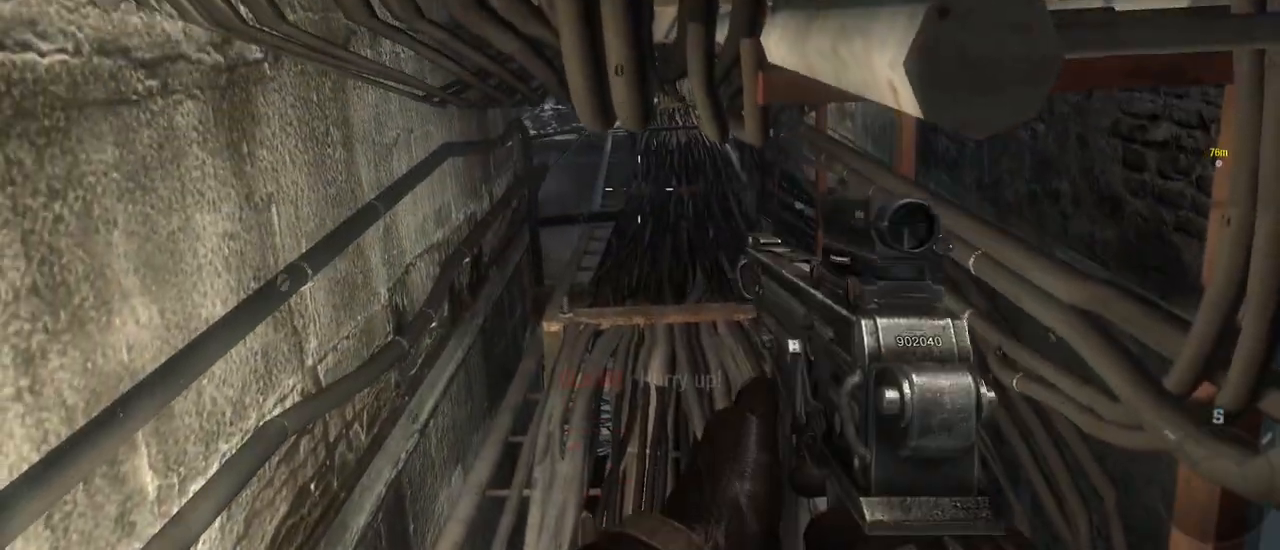
Gameplay with keyboard and mouse; each line is a JSON object with the keys and mouse buttons held at the frame after it. "events" lists presses ("down") and releases ("up") of "1", "2", "3", "4", "5", "a", "alt", "c", "caps_lock", "ctrl", "d", "e", "f", "g", "q", "r", "s", "shift", "space", "t", "tab", "v", "w", "x", "z", "mouse_left", "mouse_wheel" and "mouse_right" between this image and that frame as [ms after this image, input, new state], when the widget could be followed in between. "mouse_left", "mouse_wheel", "mouse_right" = the "left", "wheel", "right" buttons of the "mouse" list. No other keys are recorded. "wheel" means that the mouse wheel is clicked or scrolled. Not read: mouse_move.
{"keys": ["w"], "mouse": [], "events": [[200, "w", "down"]]}
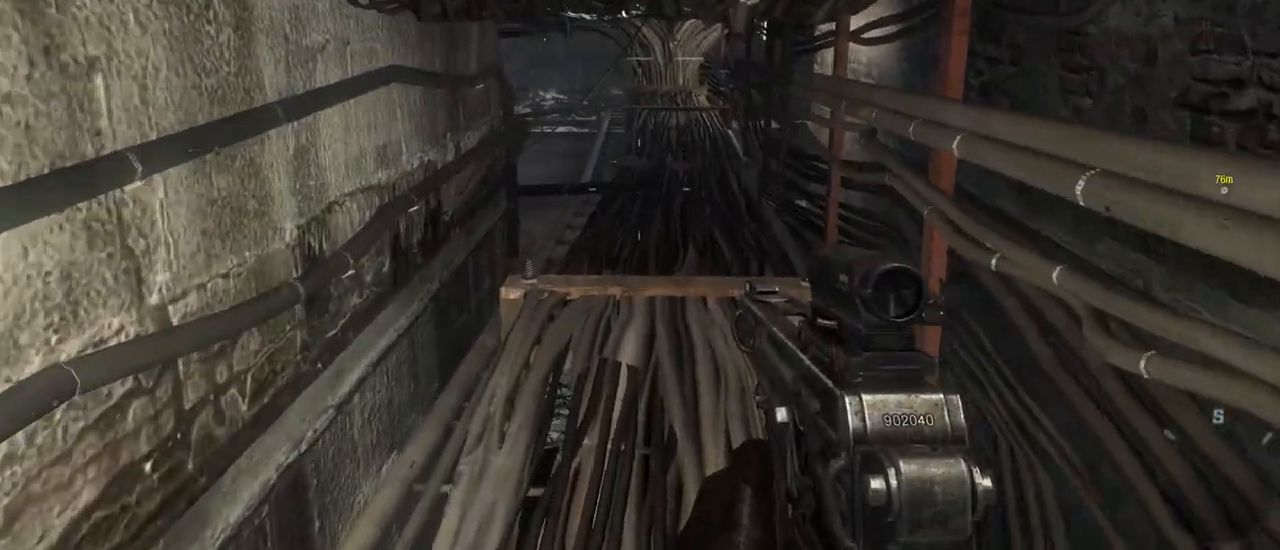
{"keys": ["w"], "mouse": [], "events": [[33, "c", "down"], [167, "c", "up"]]}
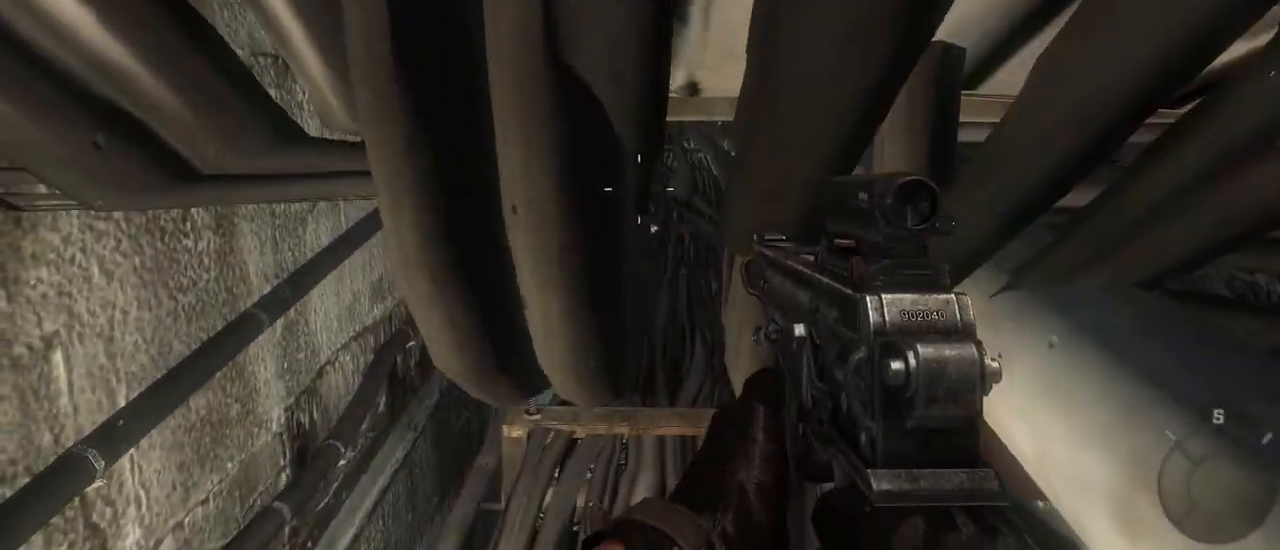
{"keys": ["w"], "mouse": [], "events": [[83, "c", "down"], [283, "c", "up"]]}
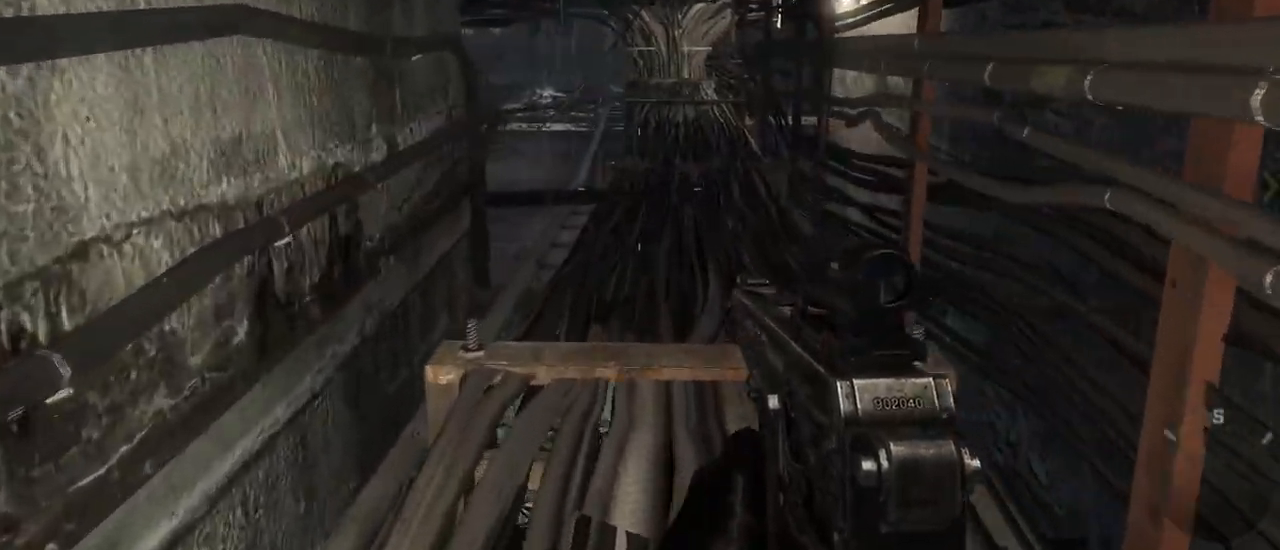
{"keys": ["w"], "mouse": [], "events": []}
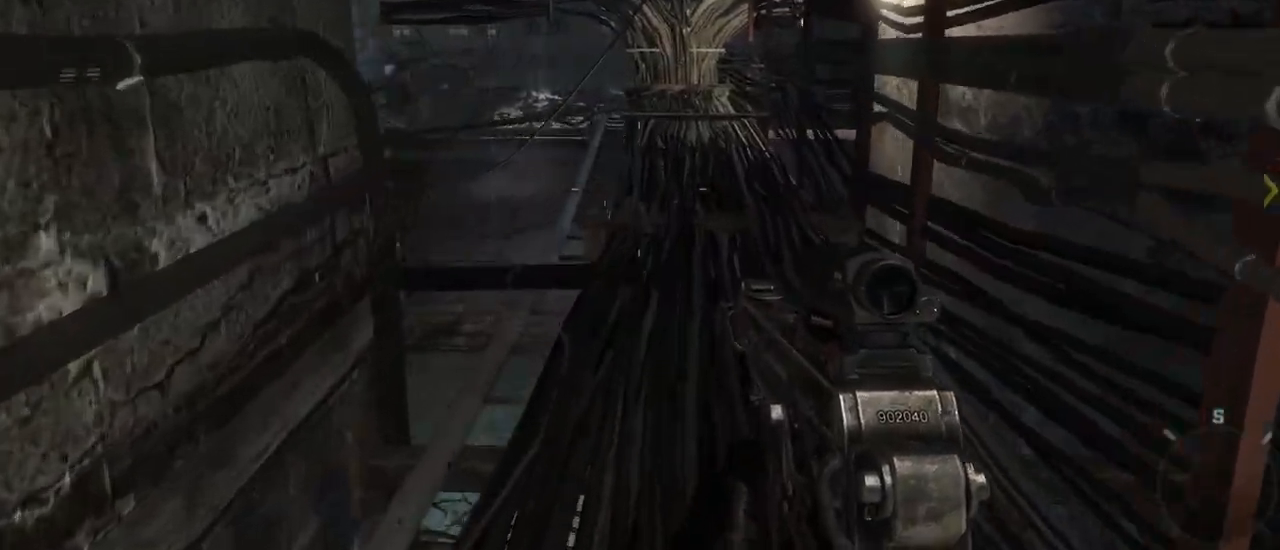
{"keys": ["w"], "mouse": [], "events": [[217, "d", "down"], [350, "d", "up"]]}
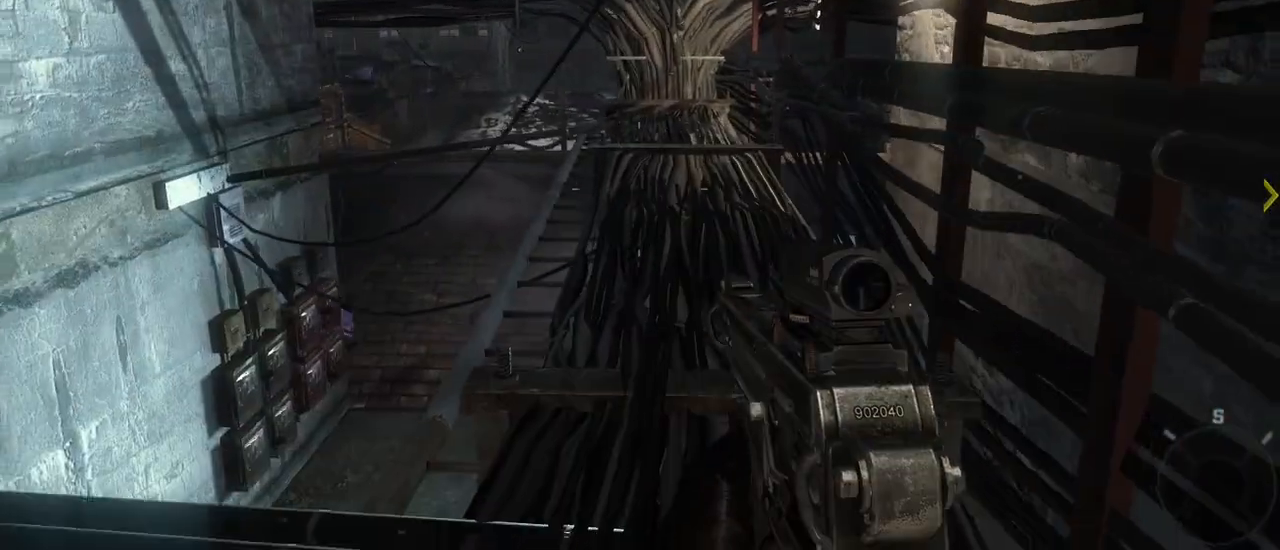
{"keys": ["w"], "mouse": [], "events": []}
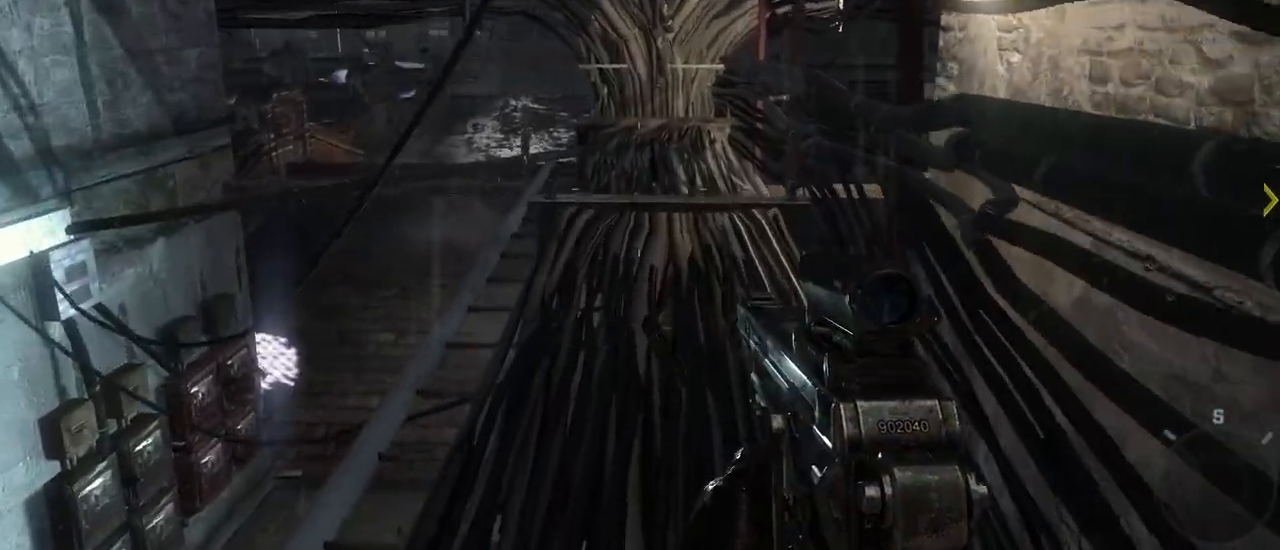
{"keys": ["w"], "mouse": [], "events": [[17, "c", "down"], [100, "c", "up"]]}
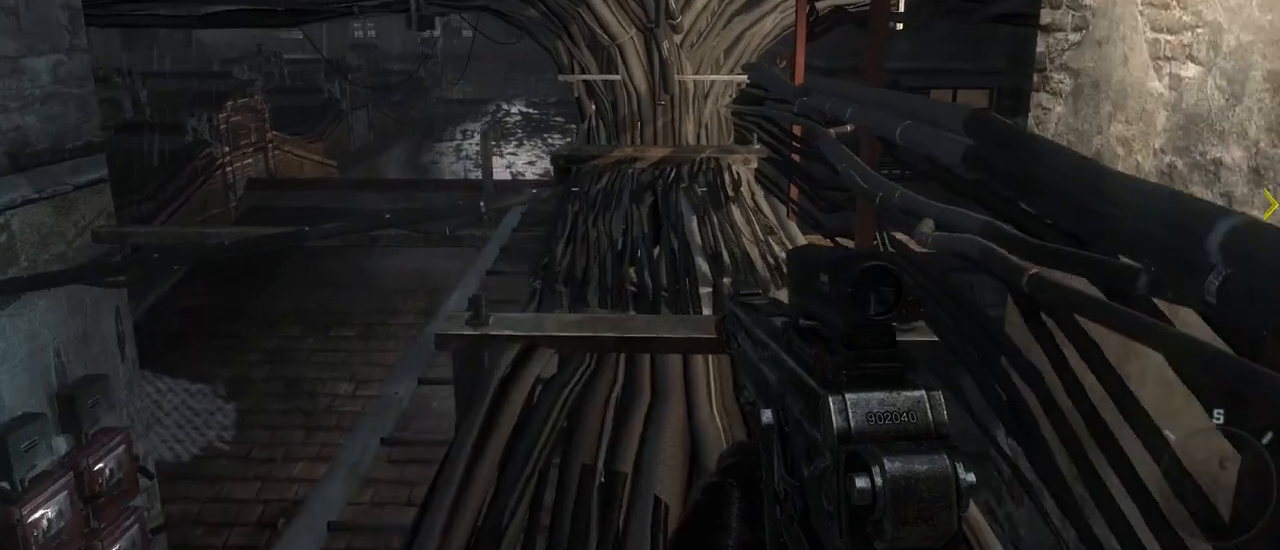
{"keys": [], "mouse": [], "events": [[267, "w", "up"]]}